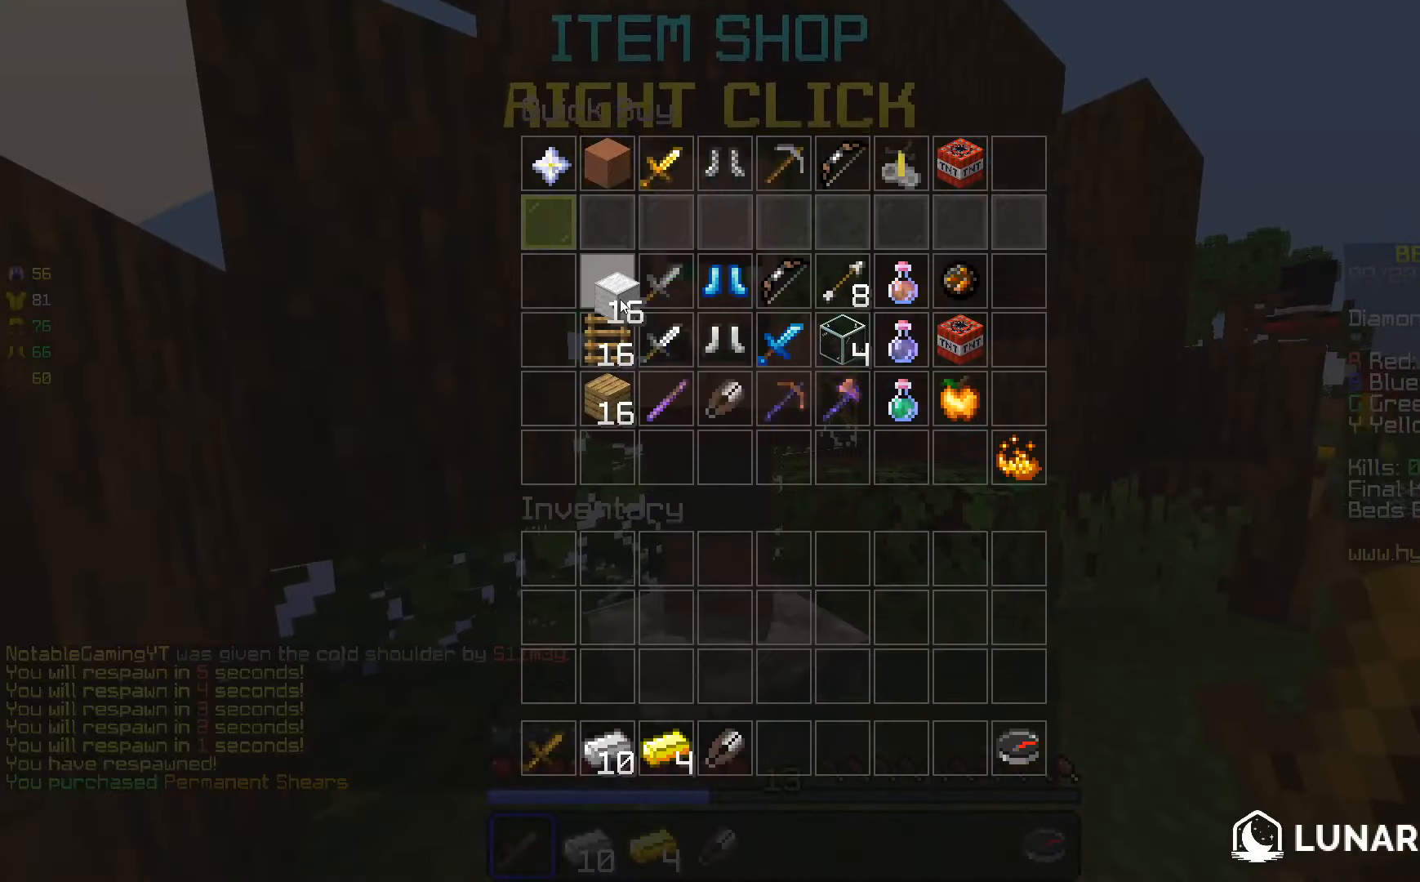
Gameplay with keyboard and mouse; each line is a JSON object with the keys and mouse buttons held at the frame after it. "events" lists presses ("down") and releases ("up") of "a", "d", "s", "space", "w", "mouse_left" and "mouse_right" between this image and that frame as [ms after this image, input, new state], when the widget could be followed in between. "mouse_left", "mouse_right" = the "left", "right" buttons of the "mouse" list. No other keys are recorded. Fast repeated clicks can show as one long hold. Mouse movement is not recorded.
{"keys": ["w"], "mouse": [], "events": [[433, "w", "down"]]}
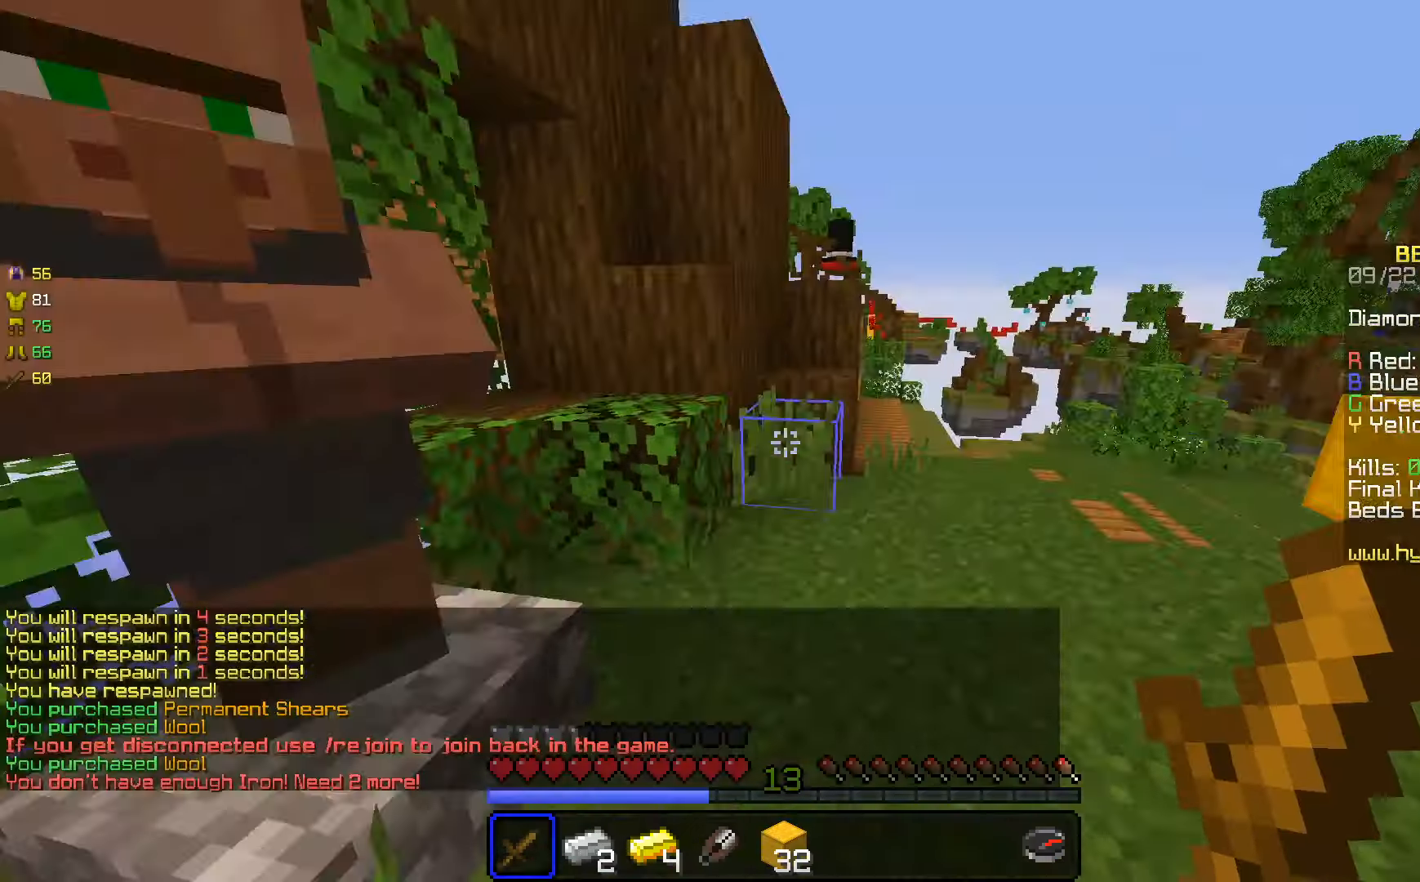
{"keys": ["w"], "mouse": [], "events": []}
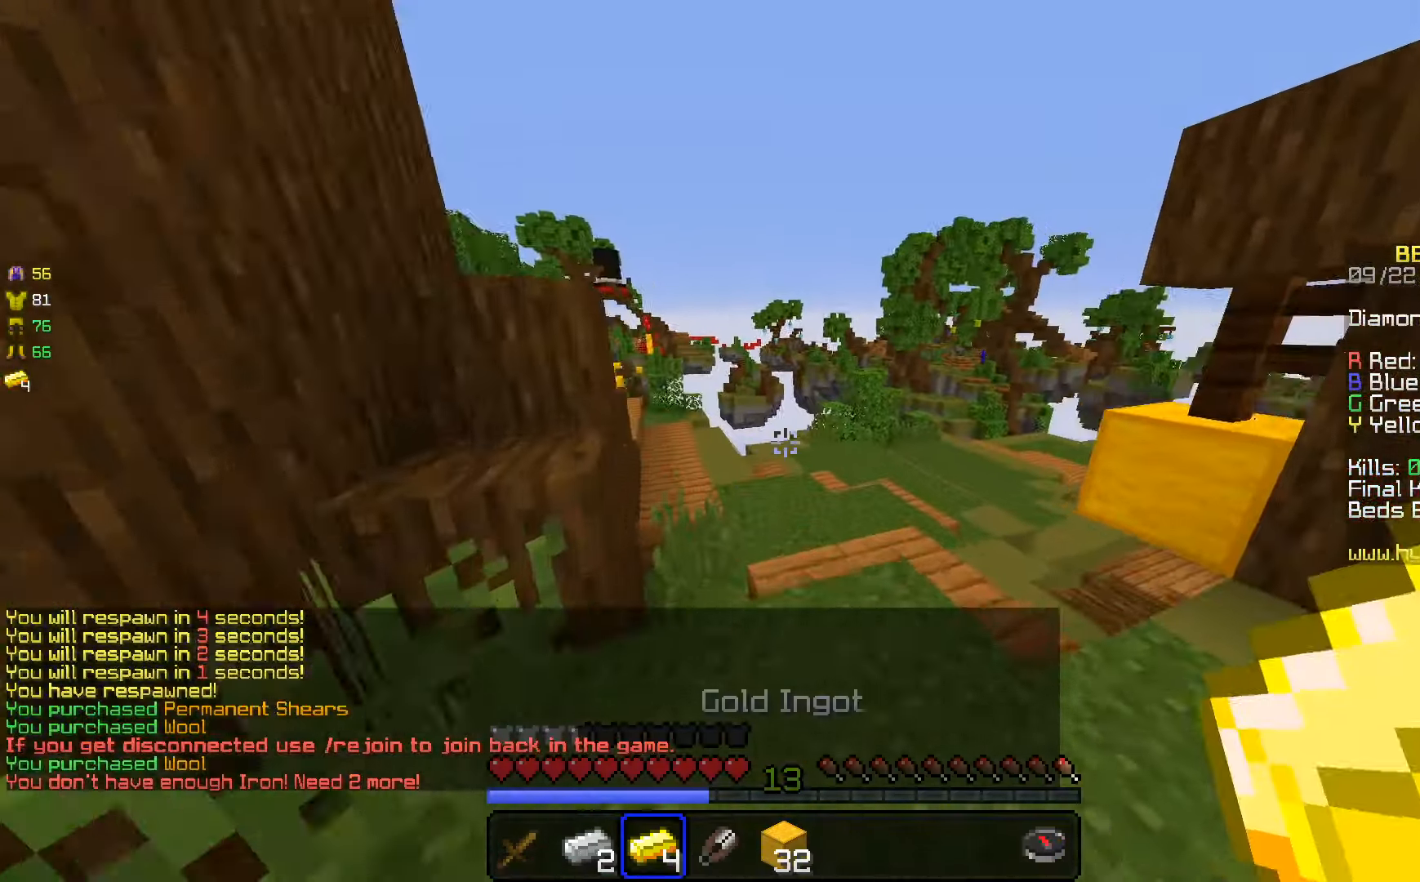
{"keys": ["w"], "mouse": [], "events": []}
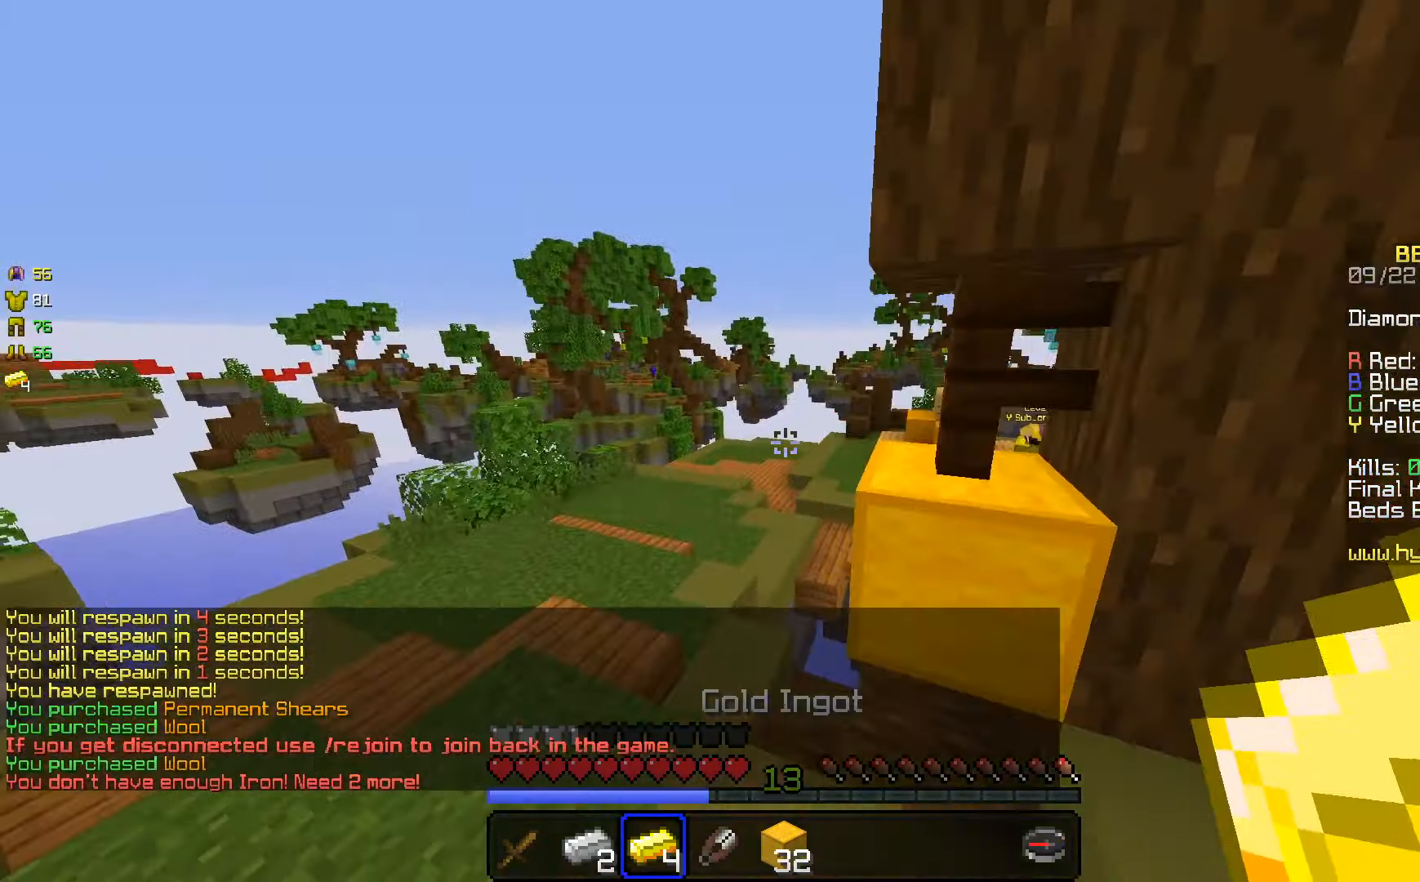
{"keys": ["a", "w"], "mouse": [], "events": [[33, "a", "down"]]}
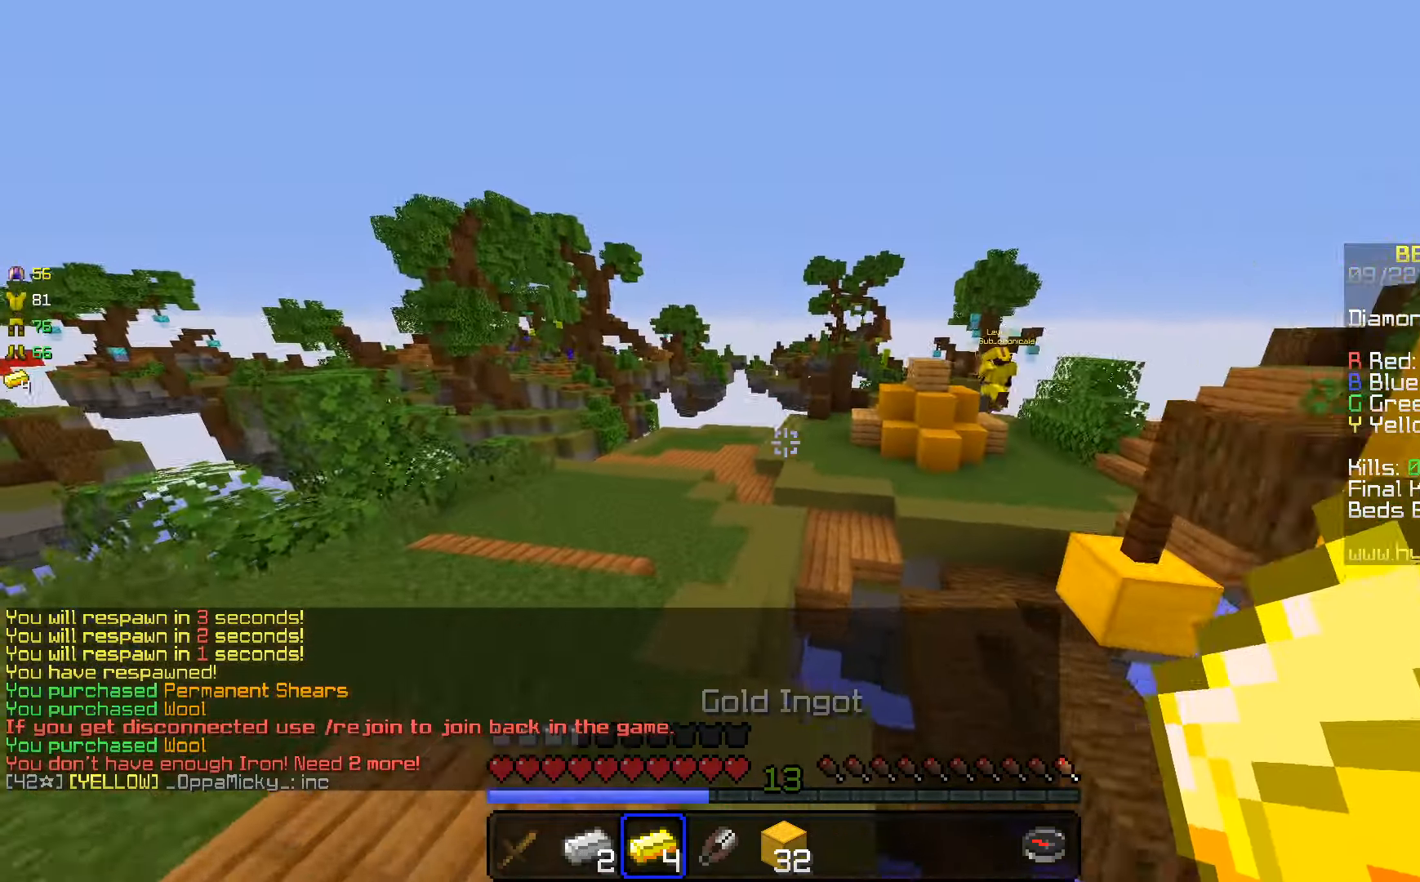
{"keys": ["a", "w"], "mouse": [], "events": [[16, "a", "up"], [100, "a", "down"]]}
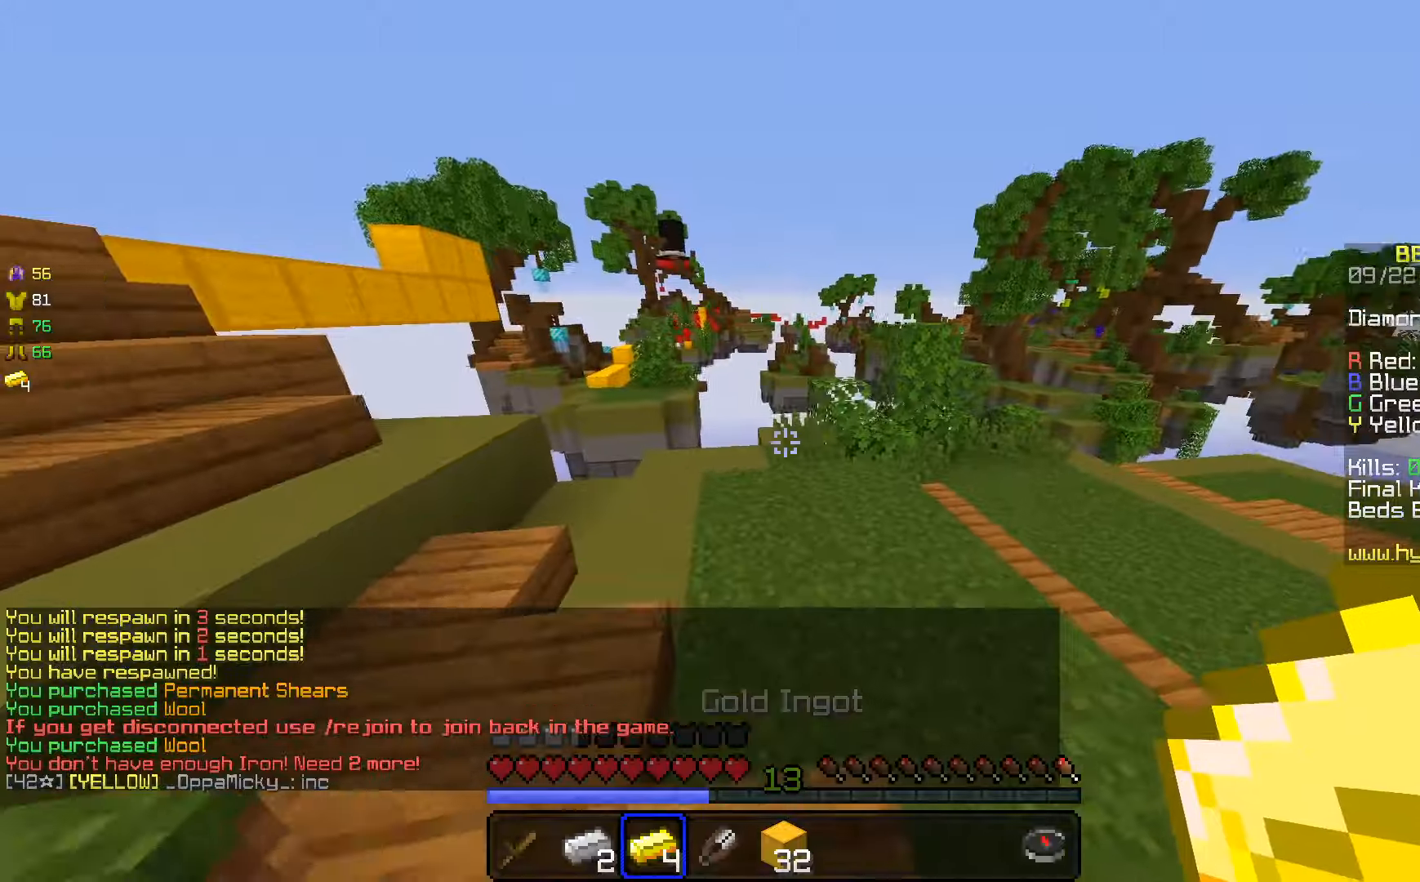
{"keys": [], "mouse": [], "events": [[150, "w", "up"], [166, "a", "up"]]}
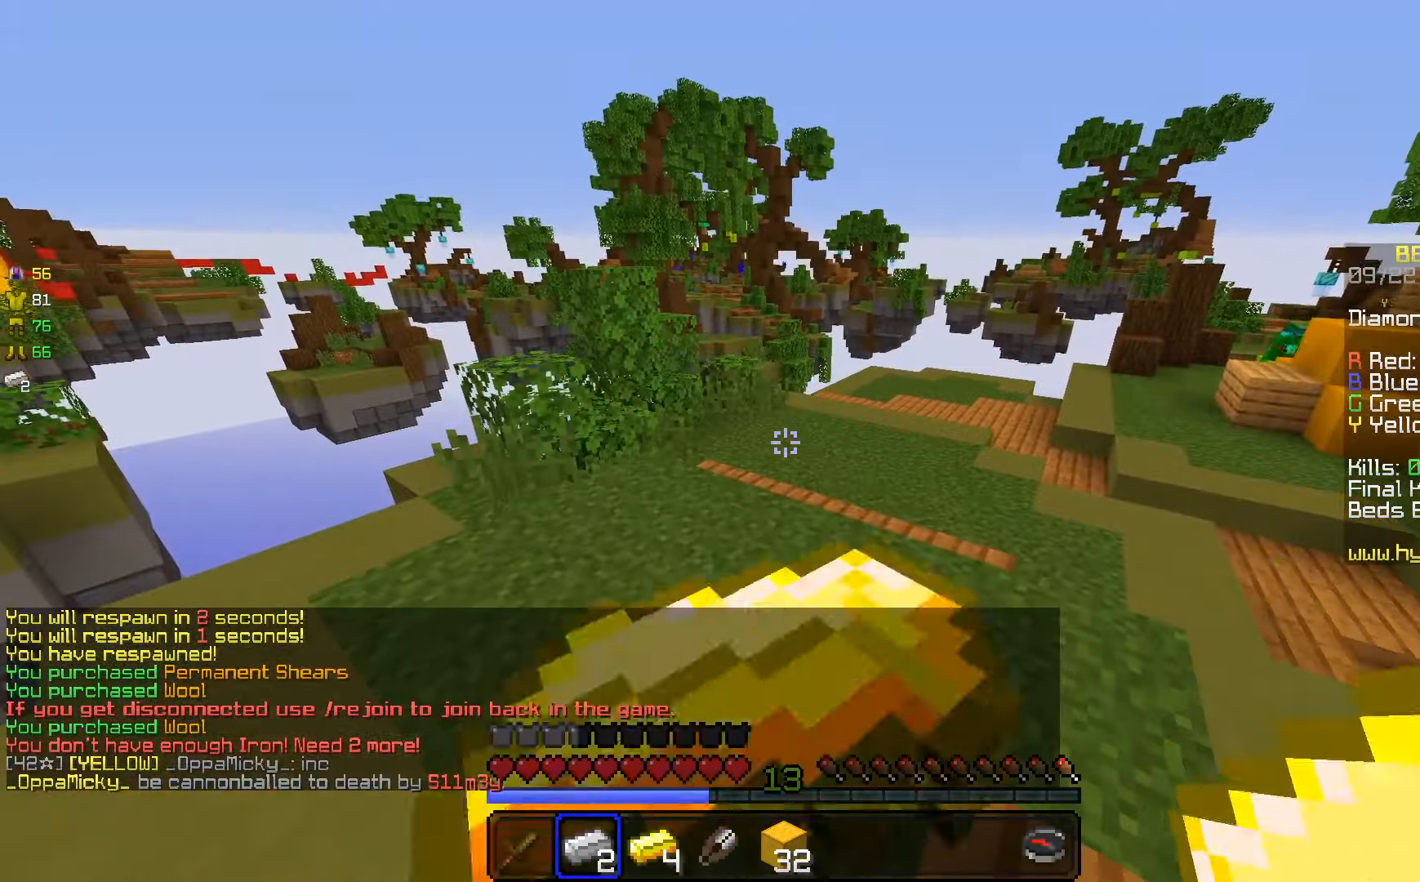
{"keys": [], "mouse": [], "events": []}
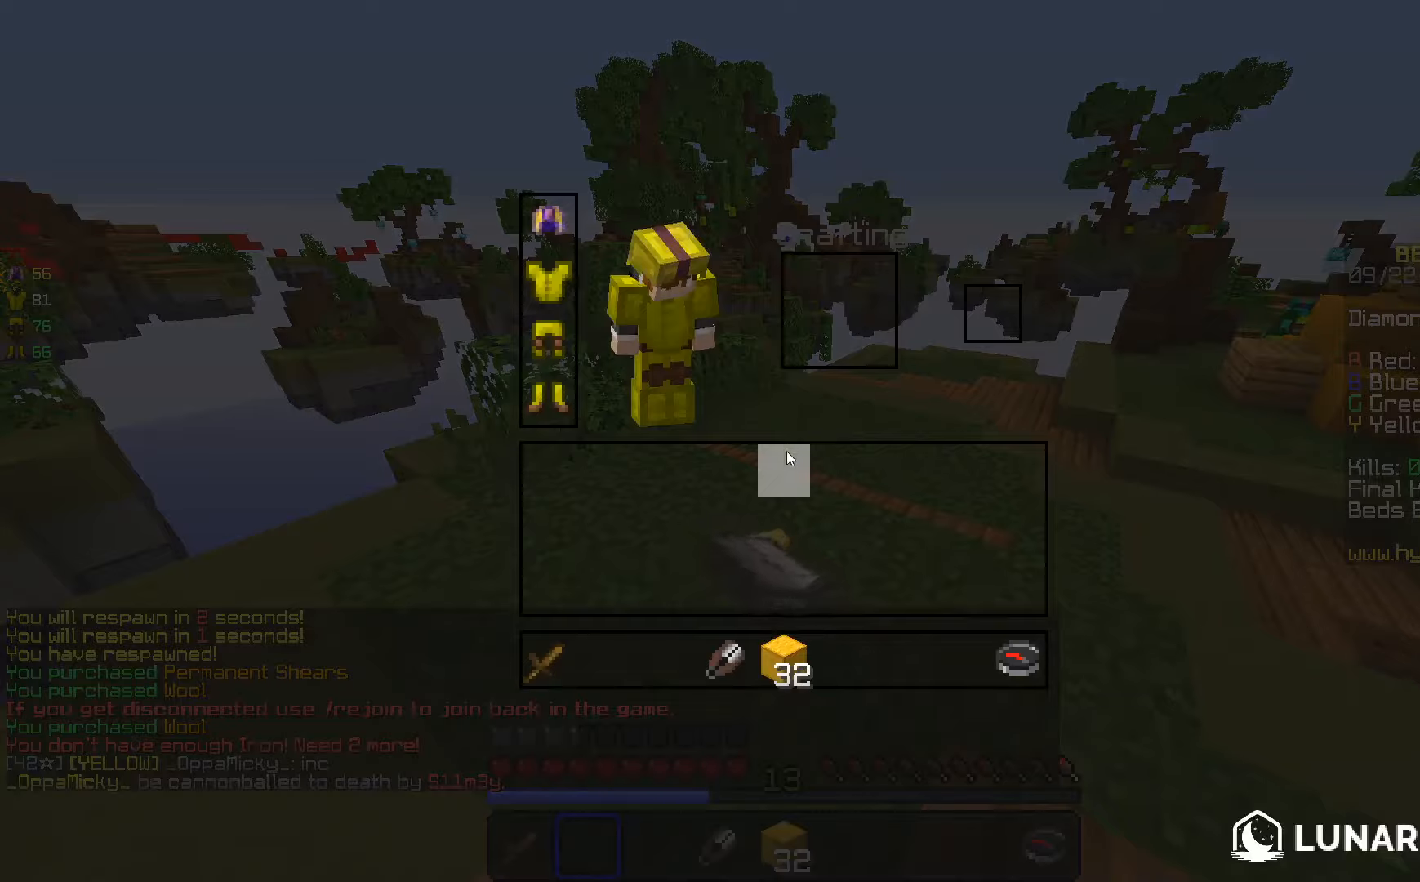
{"keys": [], "mouse": [], "events": []}
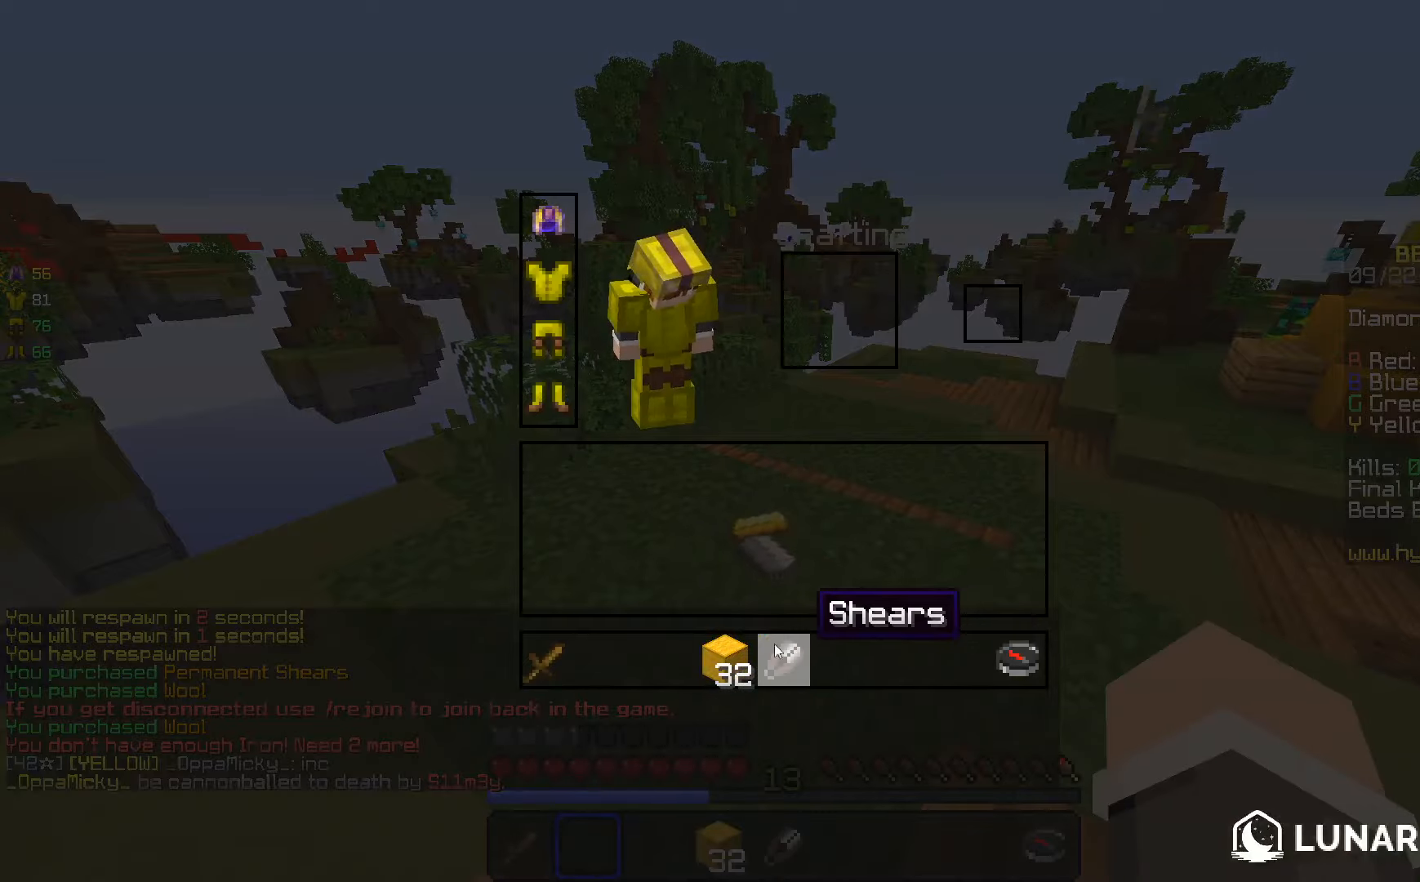
{"keys": ["w"], "mouse": [], "events": [[466, "w", "down"]]}
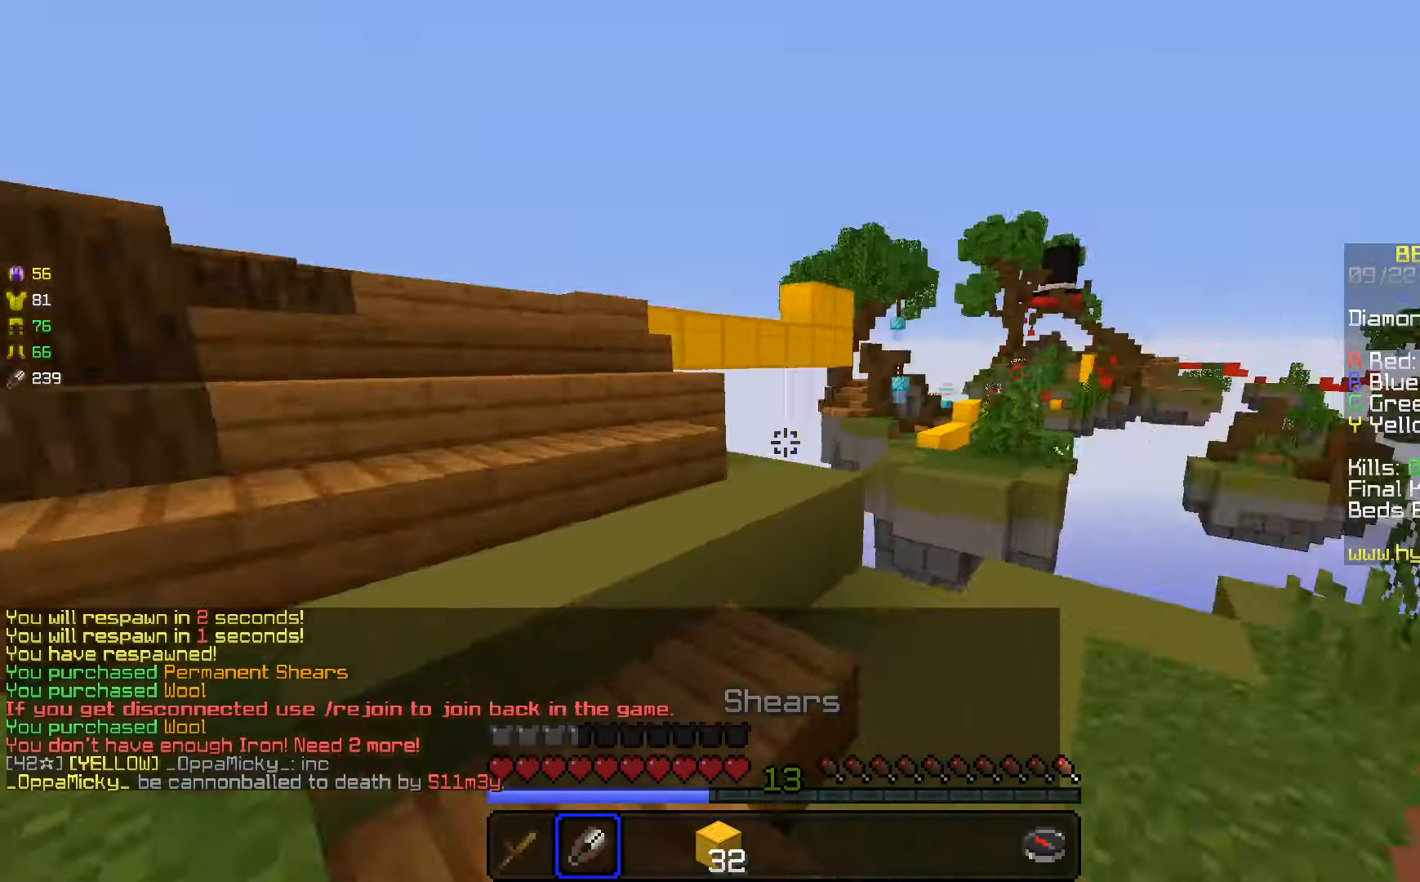
{"keys": ["space", "w"], "mouse": [], "events": [[16, "a", "down"], [433, "a", "up"], [483, "space", "down"]]}
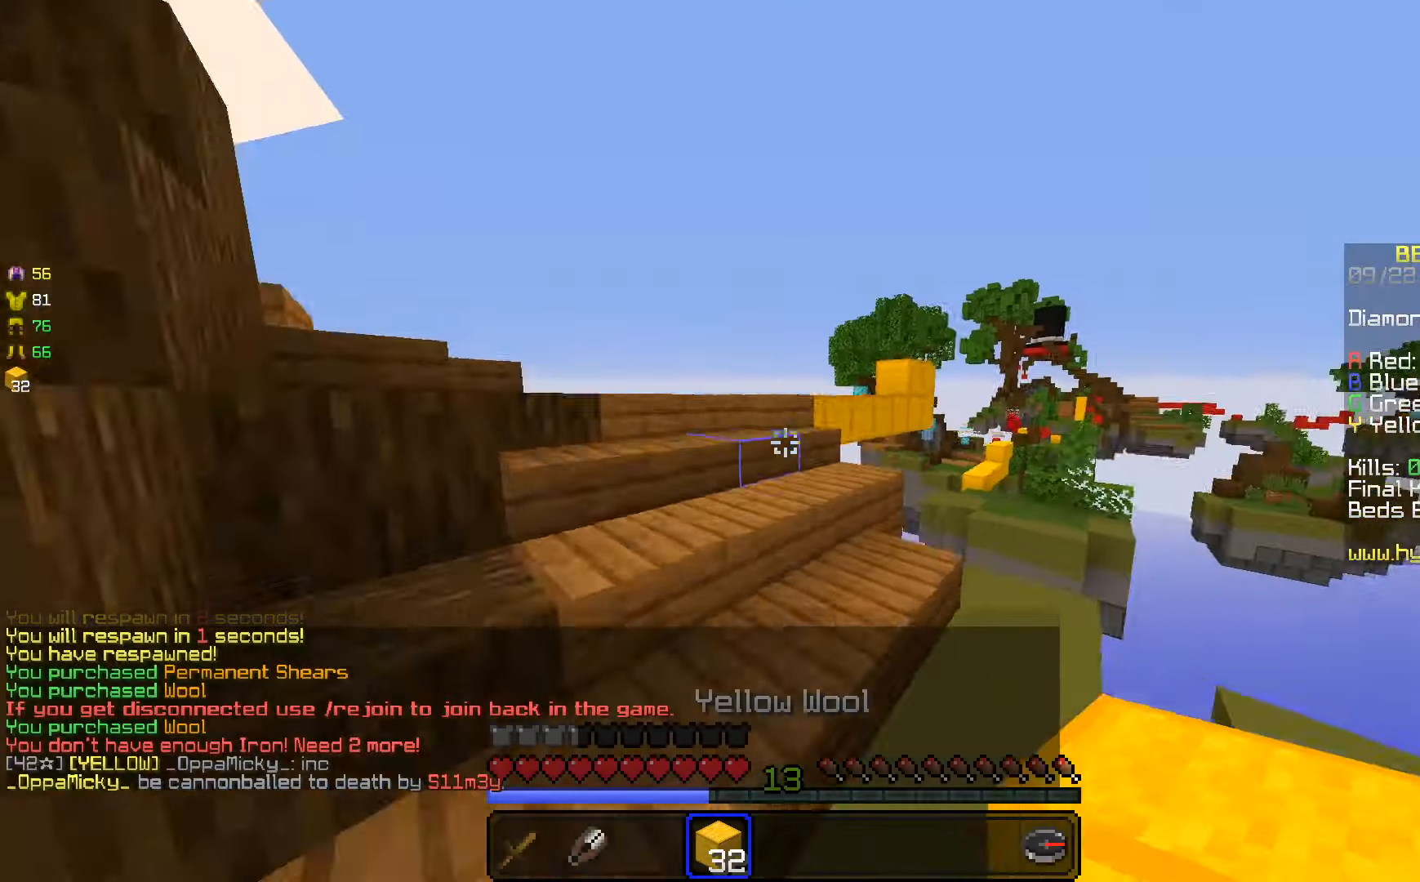
{"keys": ["w"], "mouse": [], "events": [[216, "a", "down"], [233, "space", "up"], [400, "a", "up"]]}
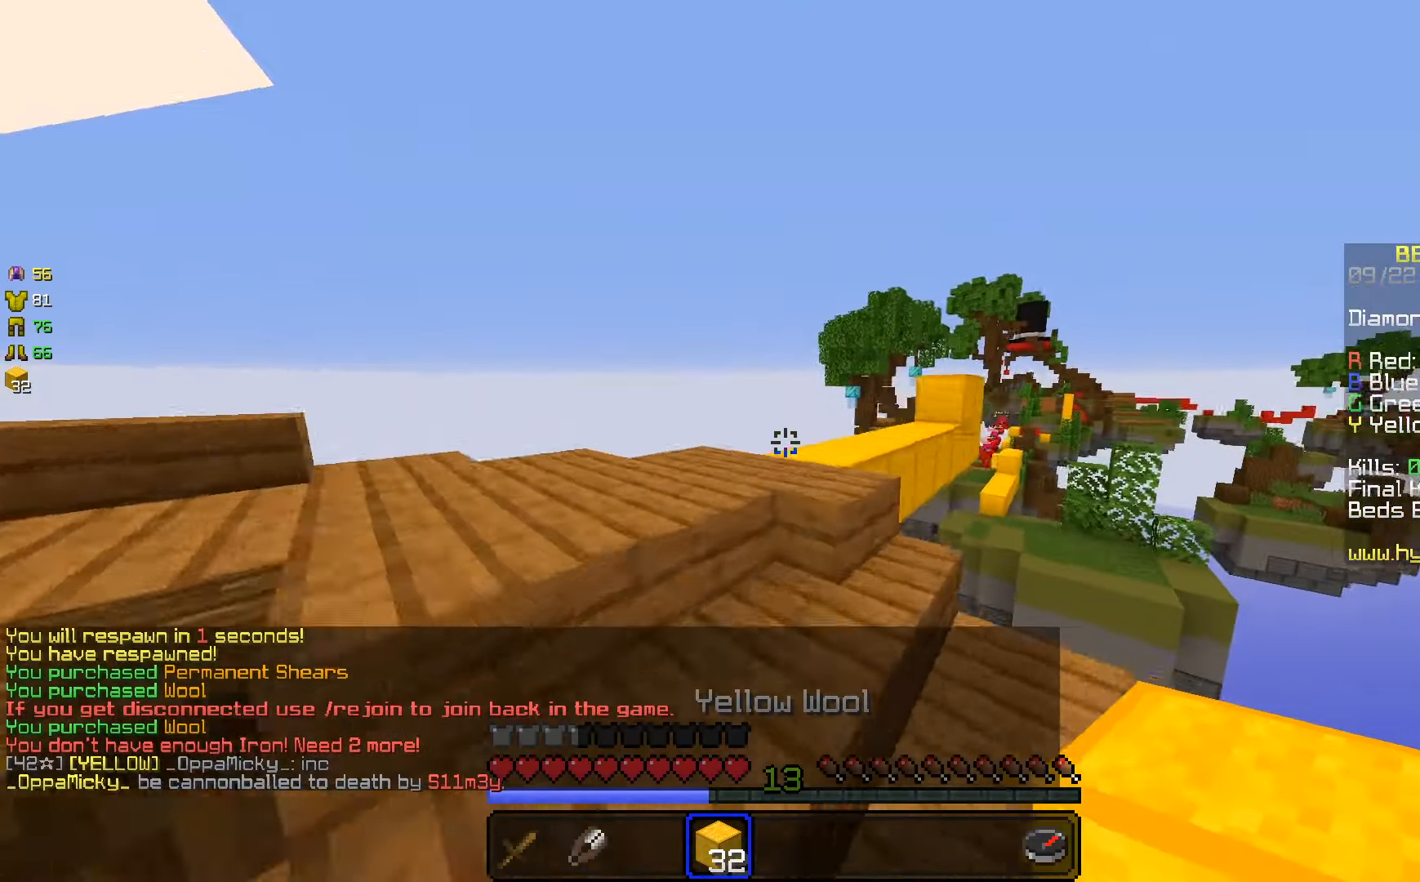
{"keys": ["space", "w"], "mouse": [], "events": [[16, "space", "down"], [266, "space", "up"], [483, "space", "down"]]}
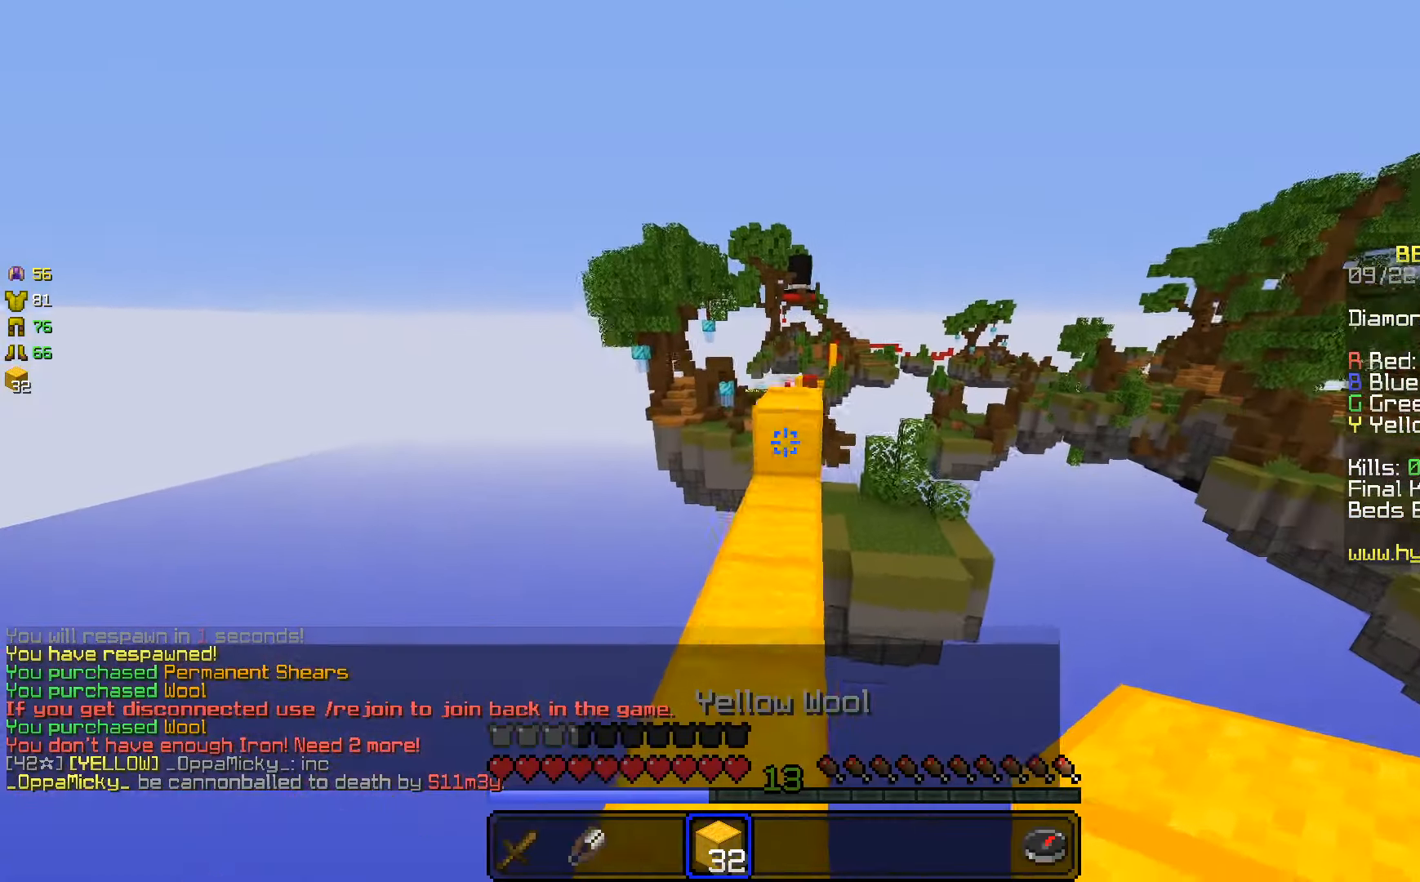
{"keys": ["space", "w"], "mouse": [], "events": [[250, "space", "up"], [483, "space", "down"]]}
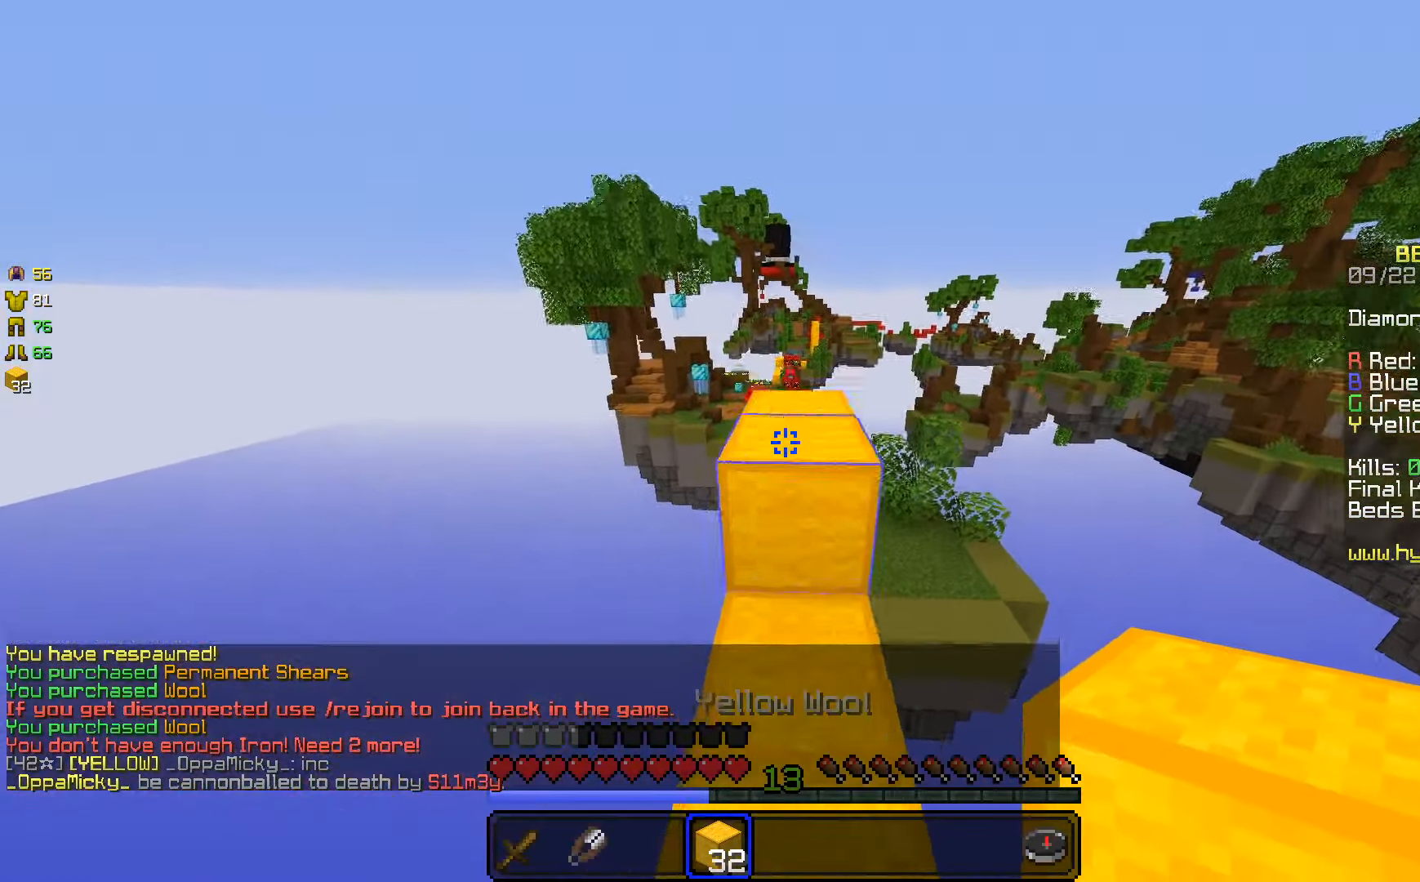
{"keys": [], "mouse": [], "events": [[200, "space", "up"], [216, "w", "up"]]}